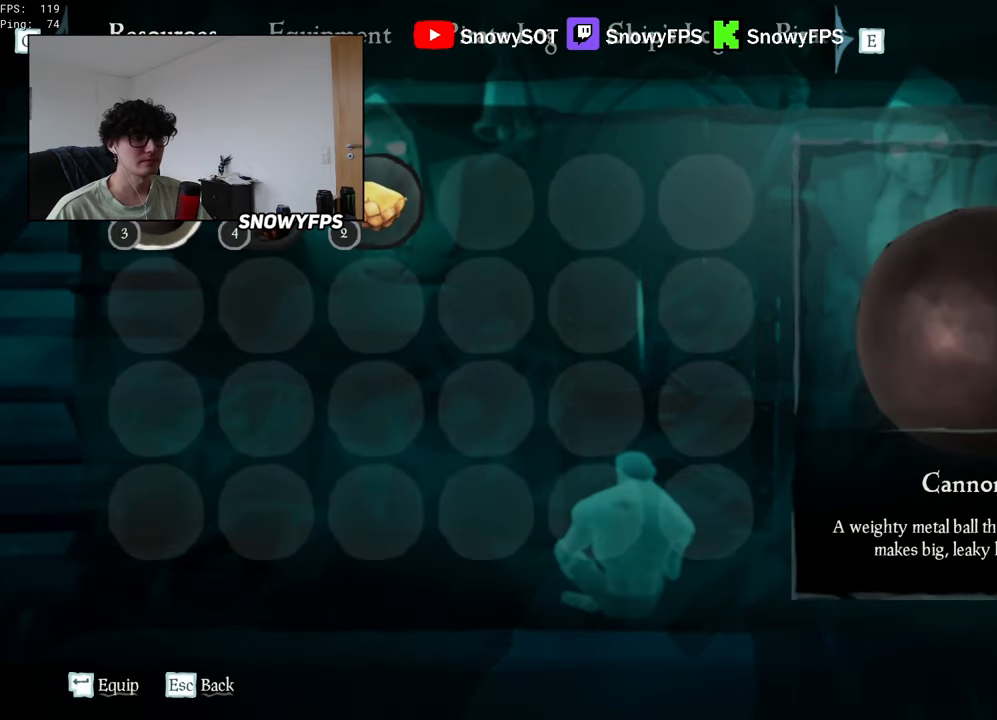
Gameplay with keyboard and mouse; each line is a JSON object with the keys and mouse buttons held at the frame after it. "events" lists presses ("down") and releases ("up") of "1", "2", "3", "4", "5", "a", "alt", "c", "caps_lock", "ctrl", "d", "e", "f", "g", "q", "r", "s", "shift", "space", "t", "tab", "v", "w", "x", "z", "mouse_left", "mouse_wheel" and "mouse_right" between this image and that frame as [ms after this image, input, new state], when the widget could be followed in between. "mouse_left", "mouse_wheel", "mouse_right" = the "left", "wheel", "right" buttons of the "mouse" list. No other keys are recorded. "wheel" means that the mouse wheel is clicked or scrolled. "mouse_move" is the direction in which the mouse moves at that frame (one of eight, or "still"), when it could be read.
{"keys": [], "mouse": [], "mouse_move": "still", "events": [[117, "tab", "down"], [217, "tab", "up"]]}
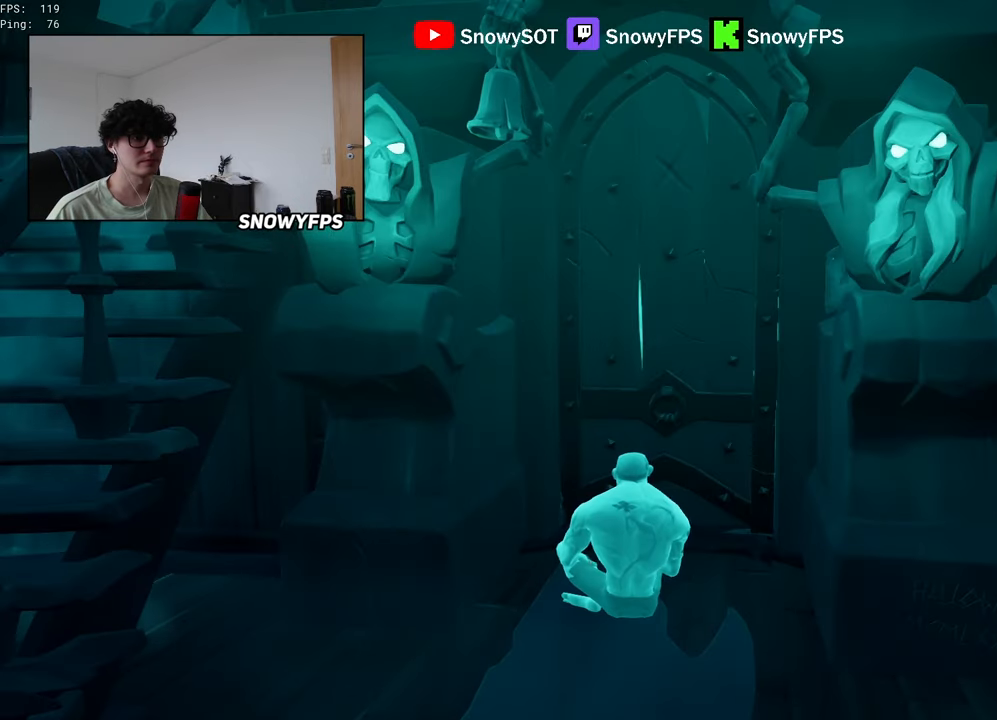
{"keys": [], "mouse": [], "mouse_move": "still", "events": []}
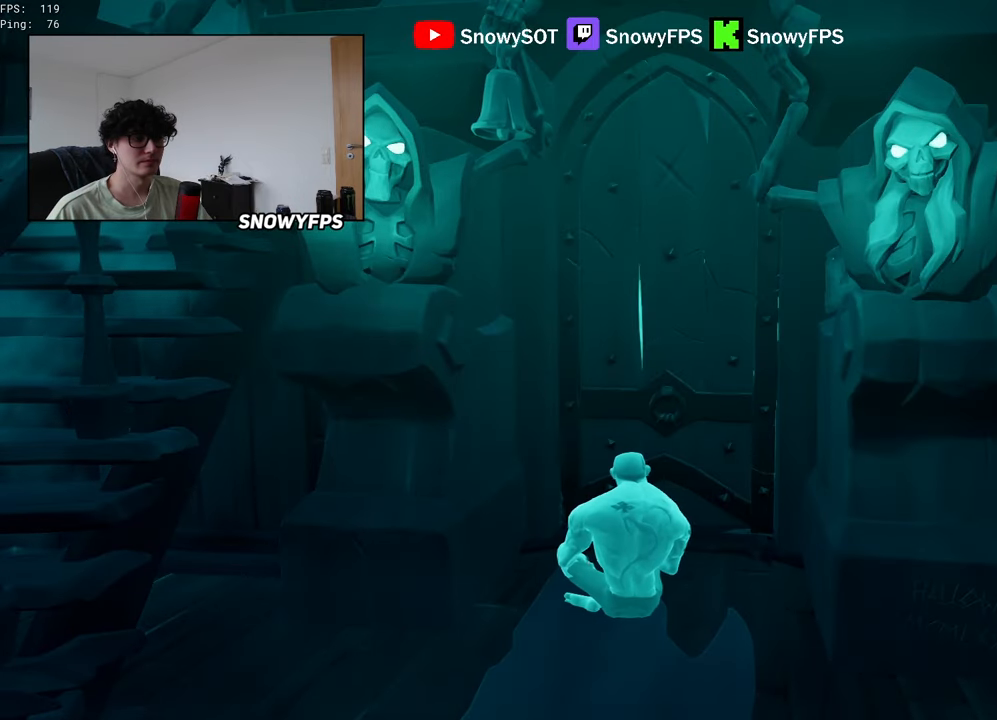
{"keys": [], "mouse": [], "mouse_move": "still", "events": []}
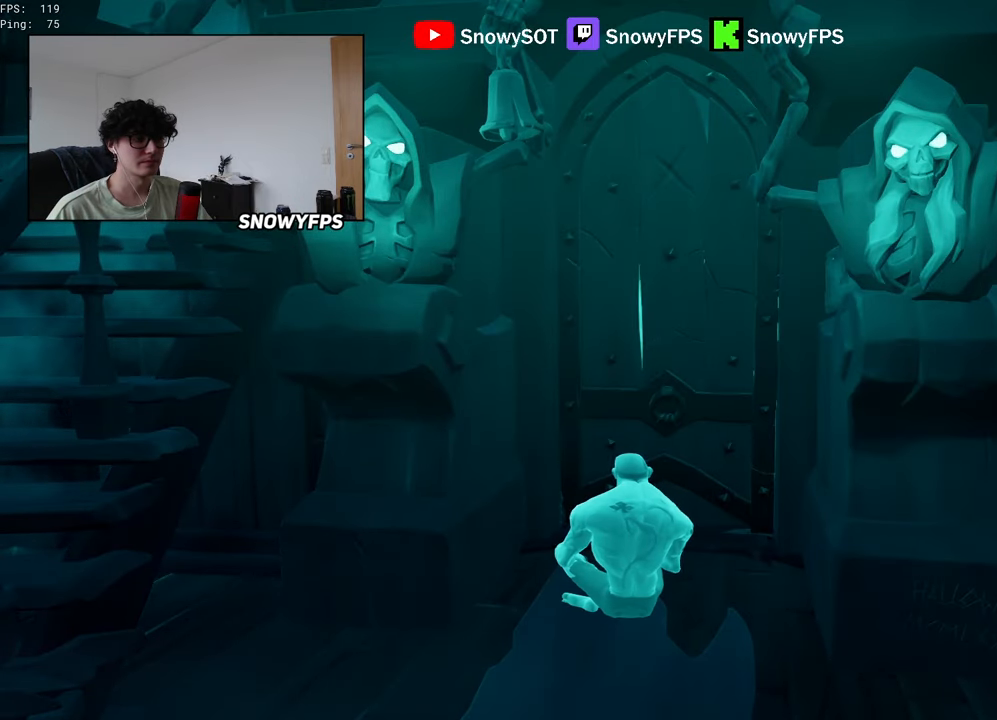
{"keys": [], "mouse": [], "mouse_move": "still", "events": []}
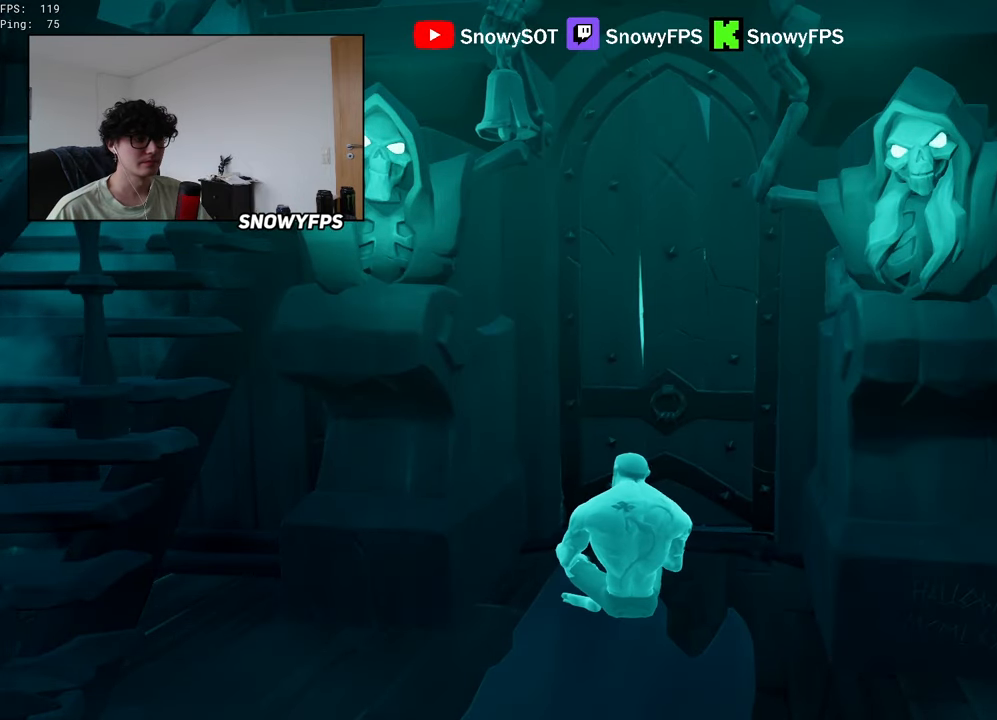
{"keys": [], "mouse": [], "mouse_move": "still", "events": []}
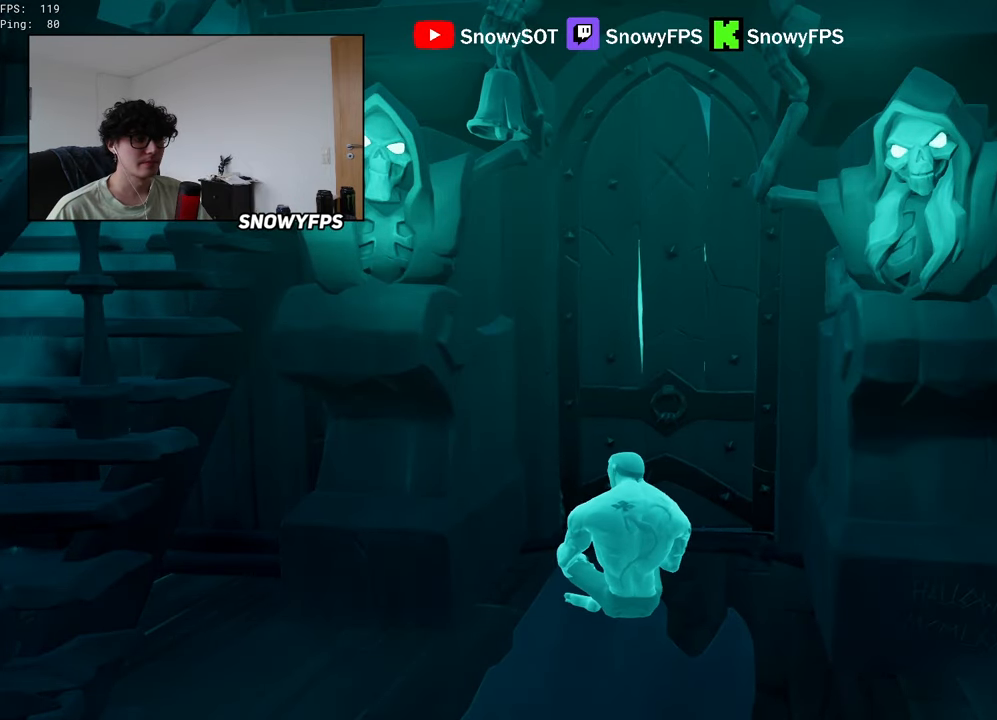
{"keys": [], "mouse": [], "mouse_move": "still", "events": []}
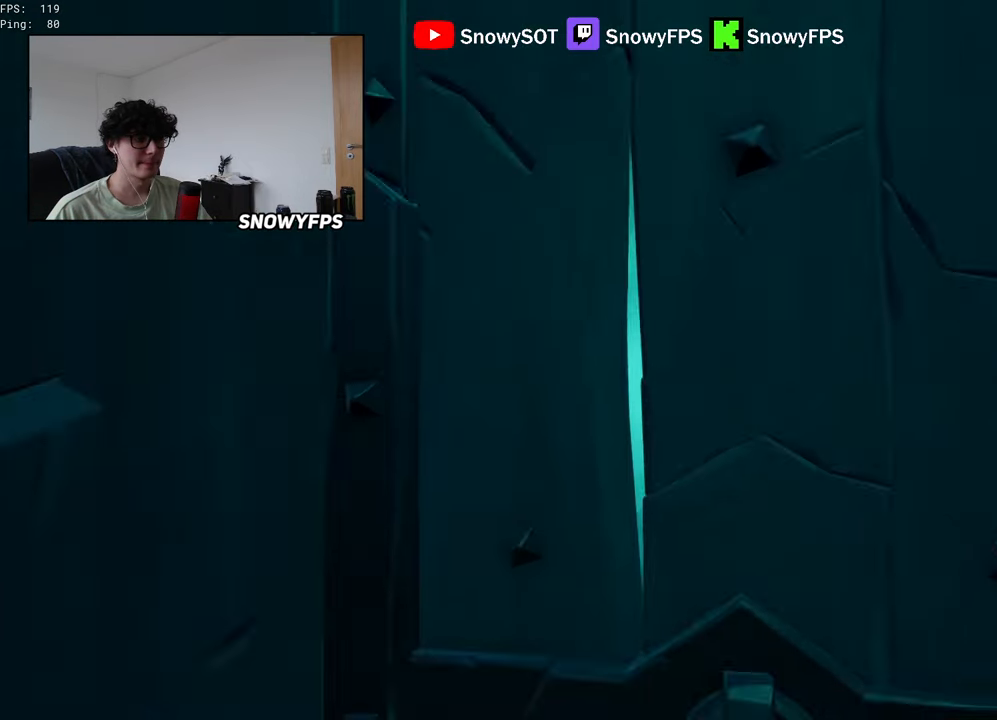
{"keys": ["w"], "mouse": [], "mouse_move": "still", "events": [[17, "w", "down"]]}
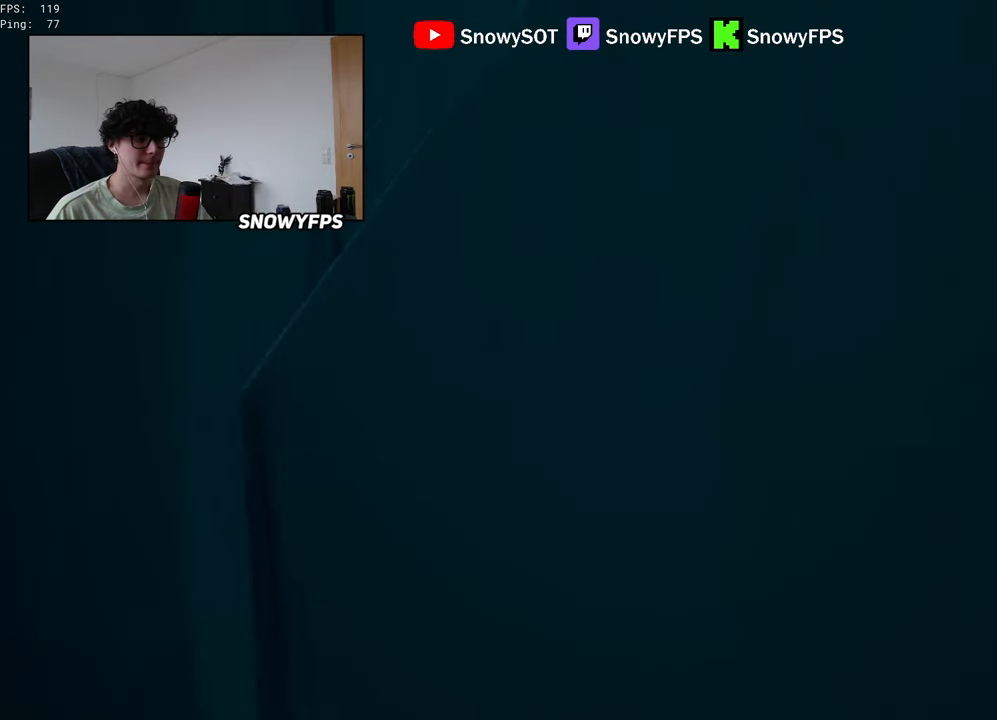
{"keys": ["w"], "mouse": [], "mouse_move": "still", "events": []}
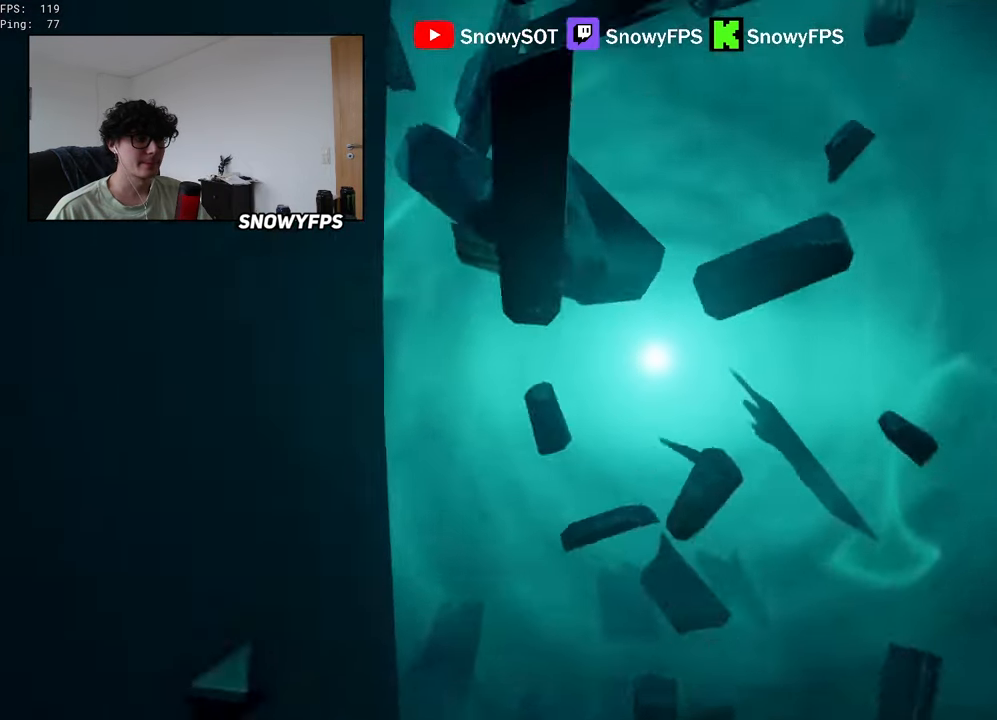
{"keys": ["w"], "mouse": [], "mouse_move": "still", "events": []}
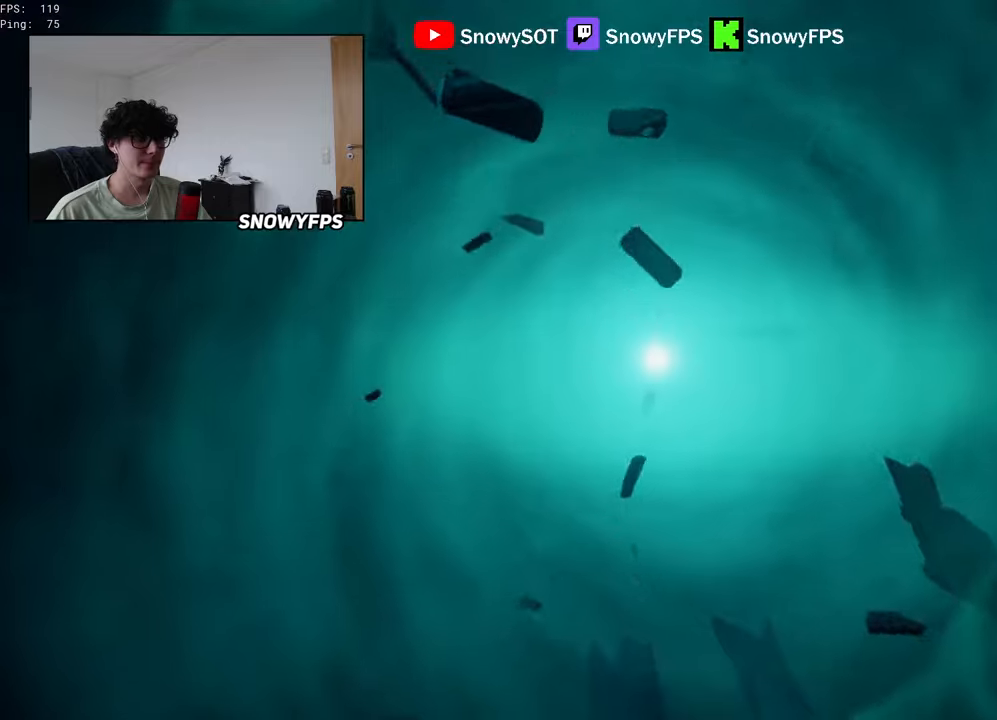
{"keys": ["w"], "mouse": [], "mouse_move": "still", "events": []}
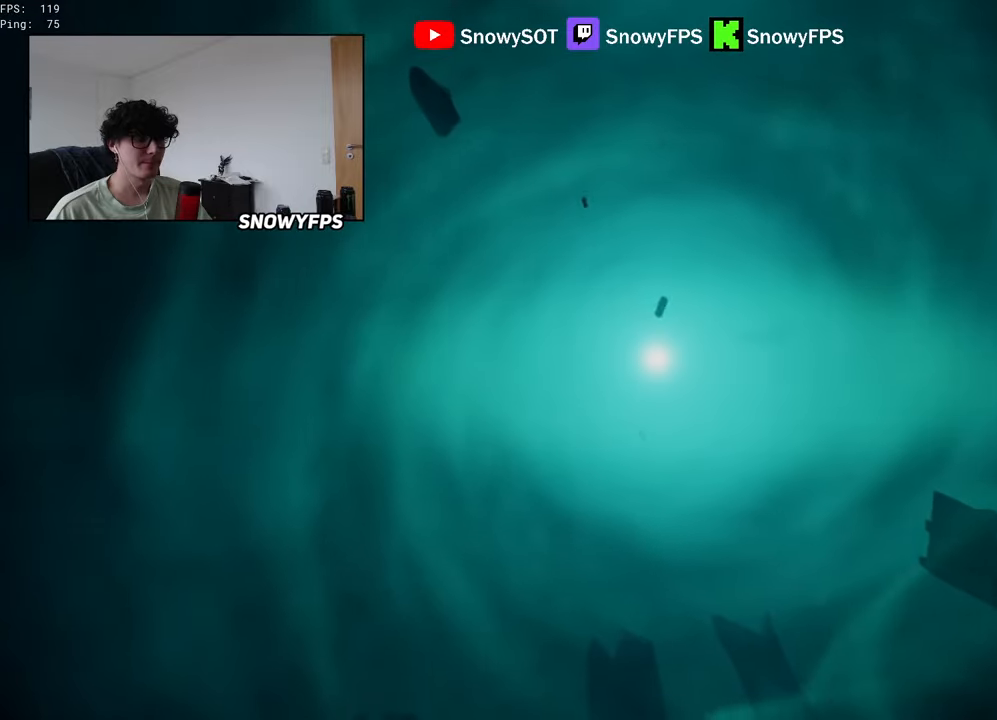
{"keys": ["w"], "mouse": [], "mouse_move": "still", "events": []}
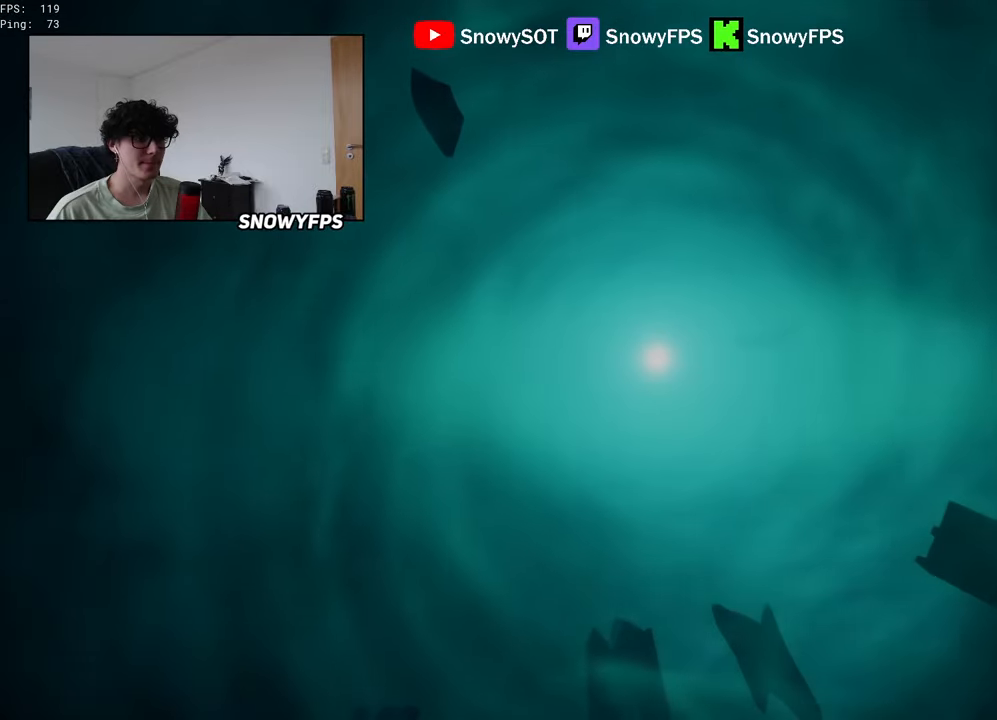
{"keys": ["w"], "mouse": [], "mouse_move": "still", "events": []}
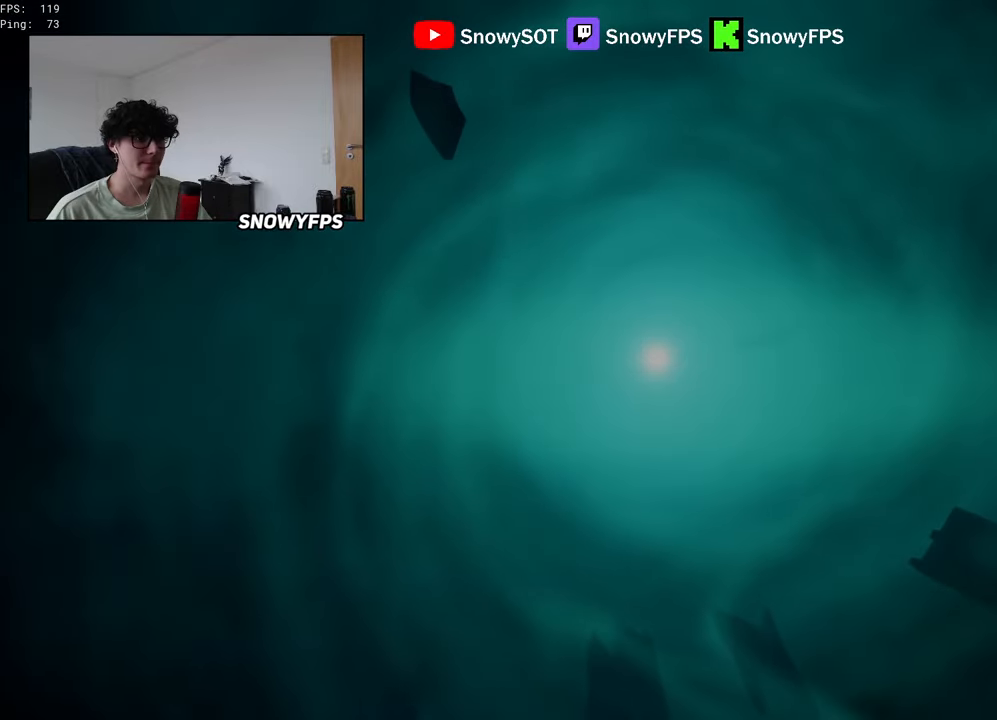
{"keys": ["w"], "mouse": [], "mouse_move": "still", "events": []}
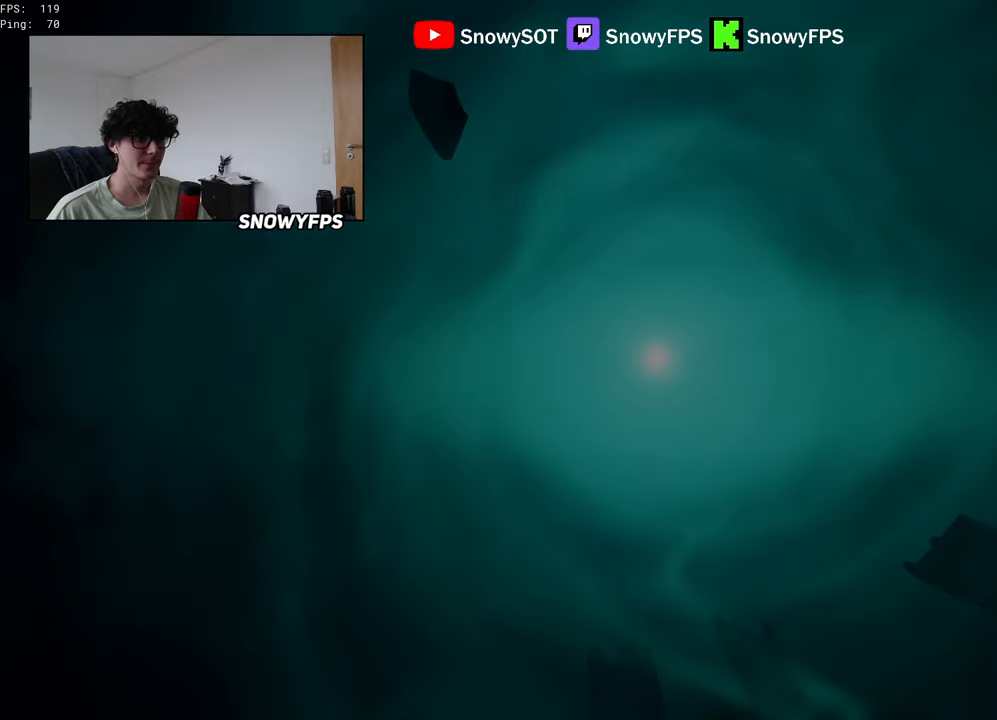
{"keys": ["w"], "mouse": [], "mouse_move": "still", "events": []}
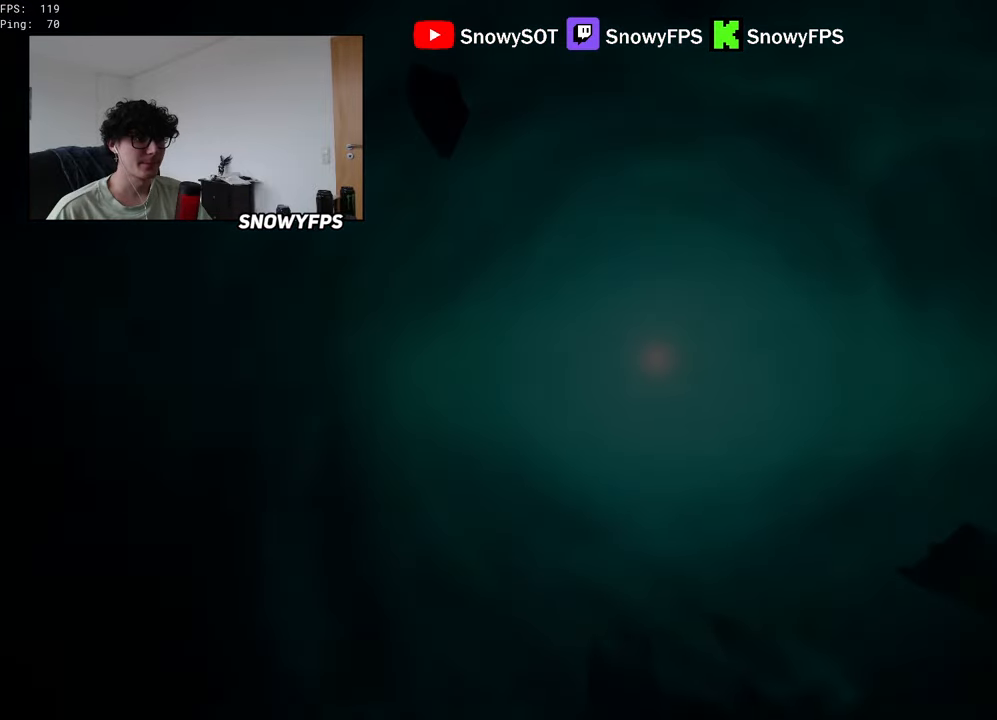
{"keys": ["w"], "mouse": [], "mouse_move": "still", "events": []}
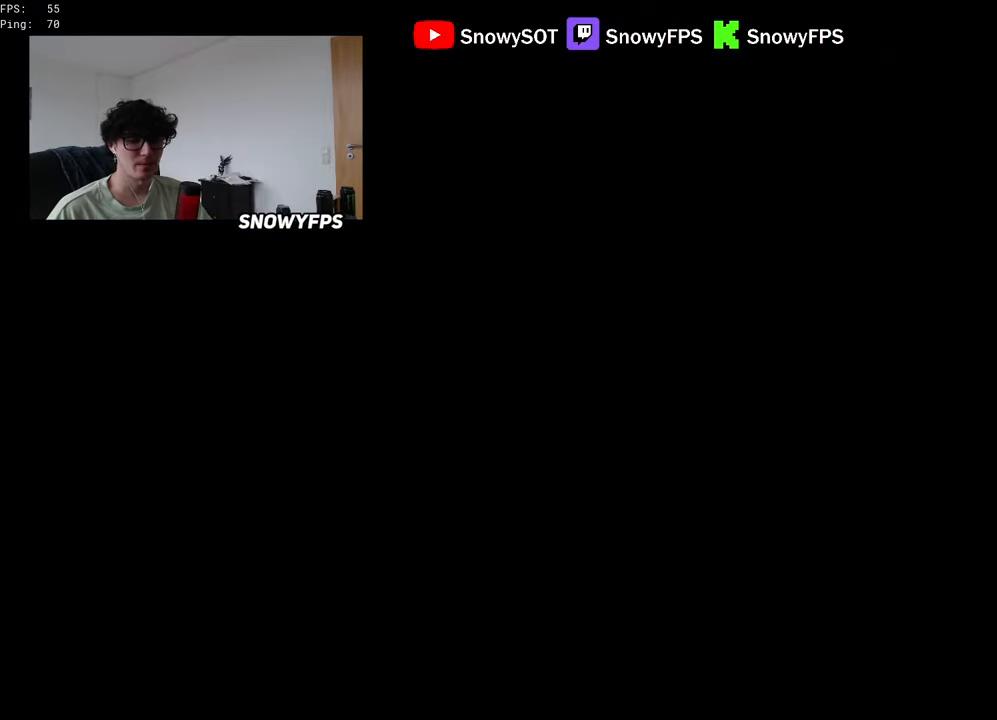
{"keys": ["w"], "mouse": [], "mouse_move": "still", "events": []}
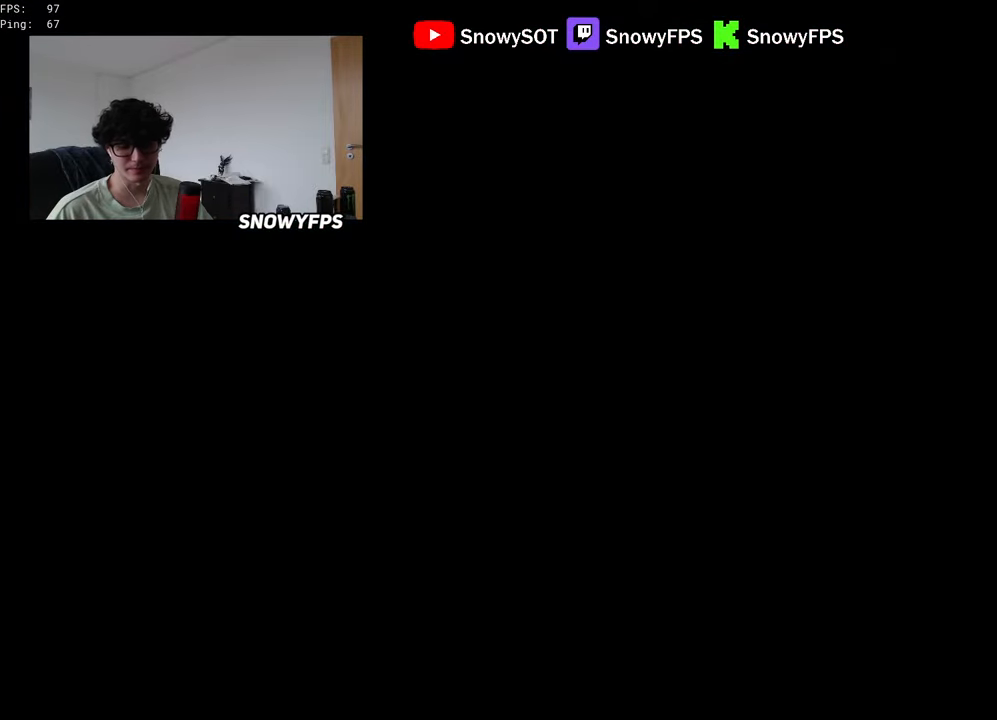
{"keys": ["w"], "mouse": [], "mouse_move": "still", "events": []}
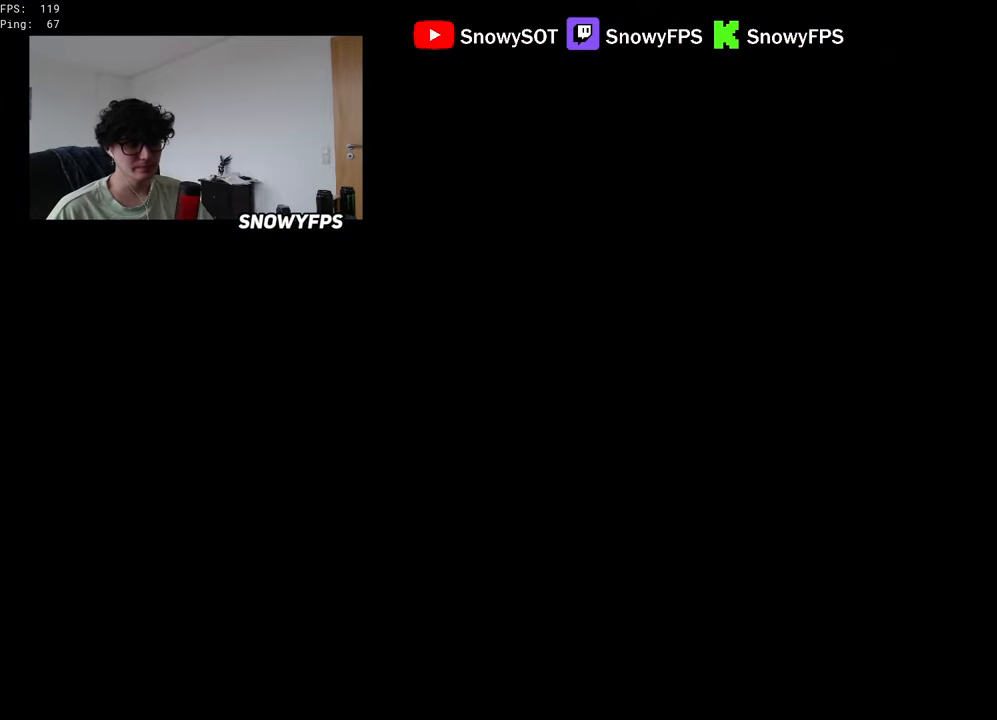
{"keys": ["w"], "mouse": [], "mouse_move": "still", "events": []}
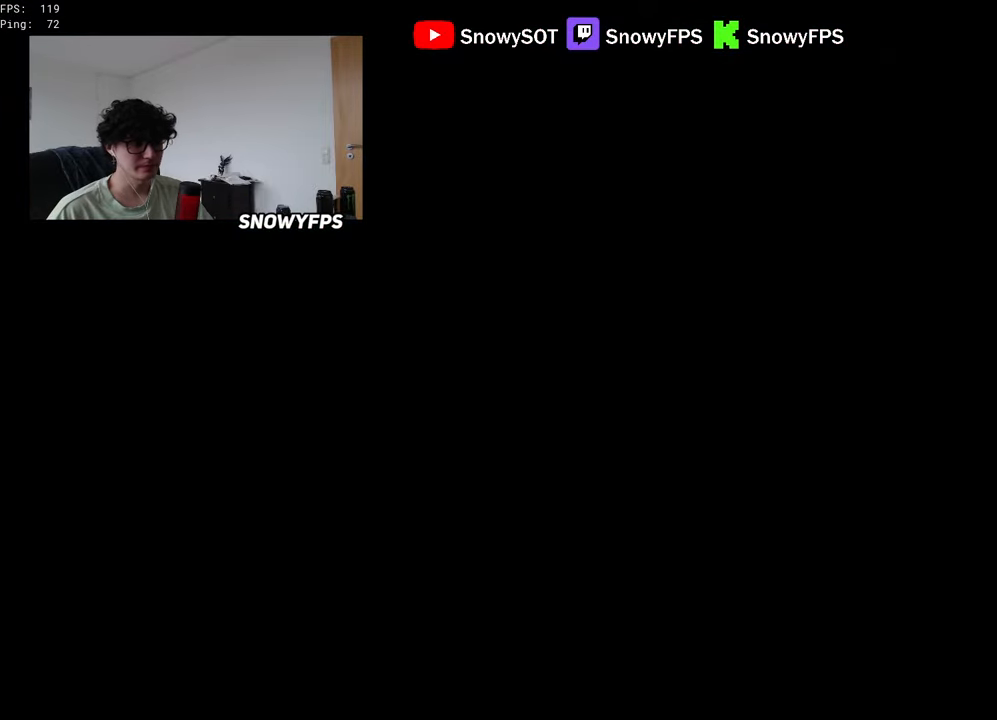
{"keys": [], "mouse": ["left"], "mouse_move": "right", "events": [[300, "mouse_left", "down"], [400, "mouse_left", "up"], [400, "w", "up"], [433, "mouse_left", "down"]]}
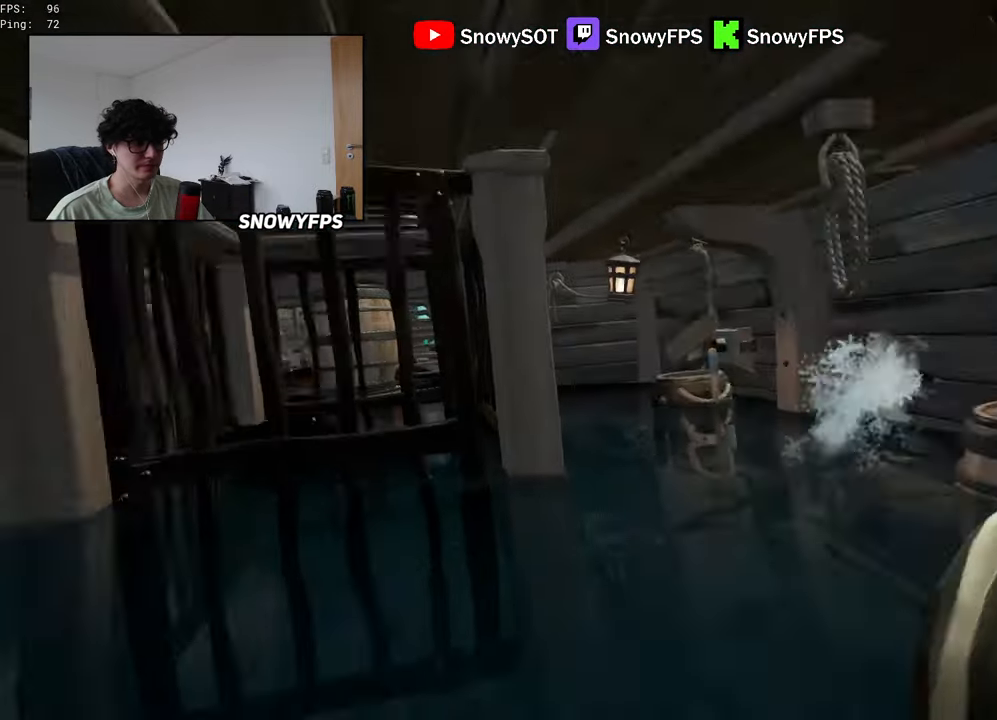
{"keys": ["a", "w"], "mouse": [], "mouse_move": "still", "events": [[33, "mouse_left", "up"], [83, "mouse_left", "down"], [233, "w", "down"], [317, "a", "down"], [450, "mouse_left", "up"]]}
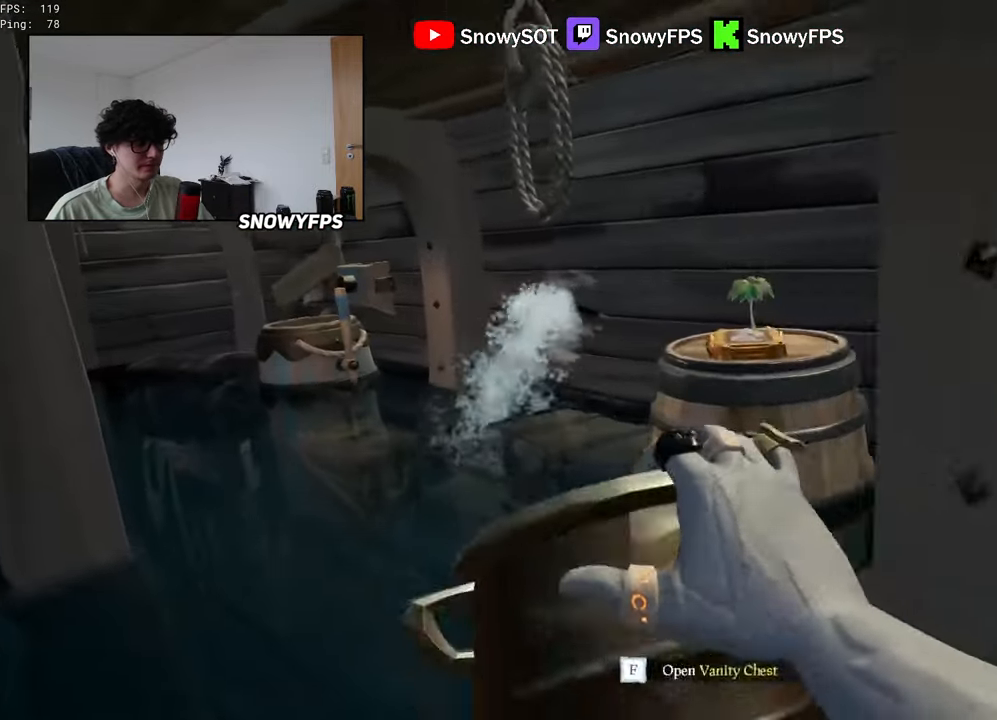
{"keys": ["a"], "mouse": [], "mouse_move": "right", "events": [[50, "5", "down"], [50, "a", "up"], [150, "5", "up"], [233, "a", "down"], [467, "w", "up"]]}
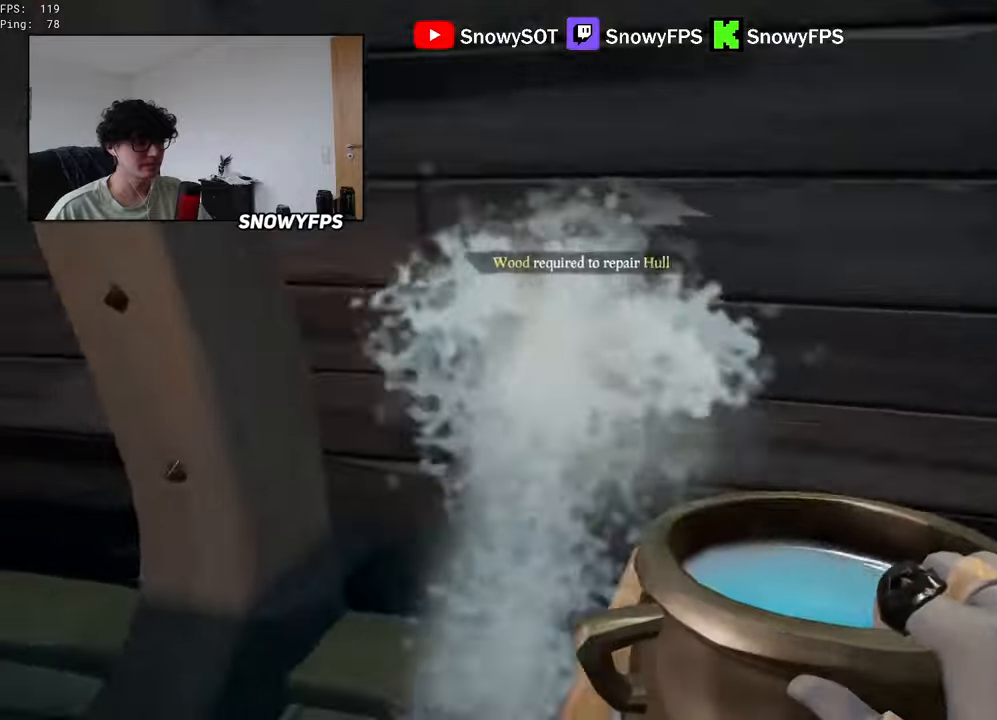
{"keys": [], "mouse": [], "mouse_move": "up-right", "events": [[67, "a", "up"], [200, "r", "down"], [300, "f", "down"], [350, "f", "up"], [350, "r", "up"]]}
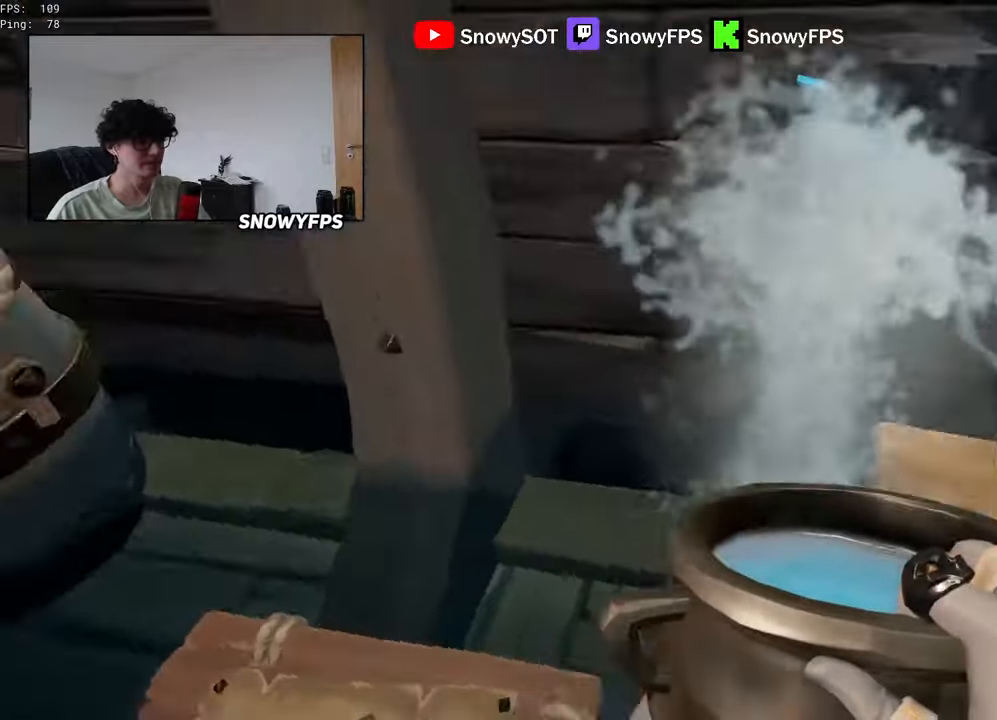
{"keys": [], "mouse": [], "mouse_move": "still", "events": [[133, "mouse_left", "down"], [217, "mouse_left", "up"], [317, "s", "down"], [450, "s", "up"]]}
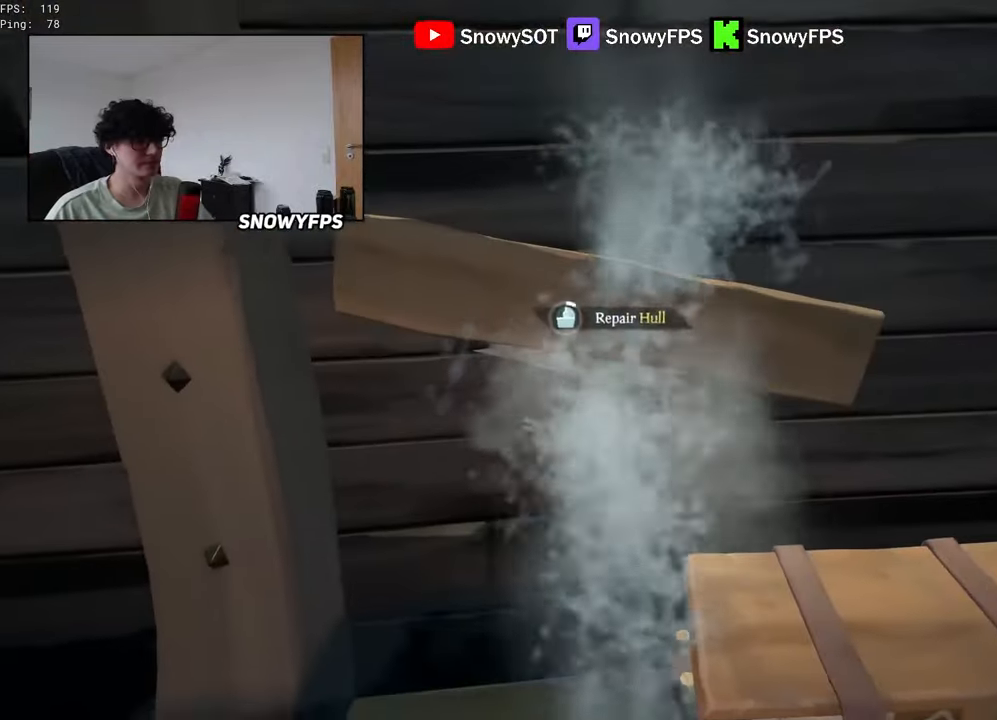
{"keys": ["s"], "mouse": [], "mouse_move": "still", "events": [[100, "a", "down"], [183, "a", "up"], [467, "s", "down"]]}
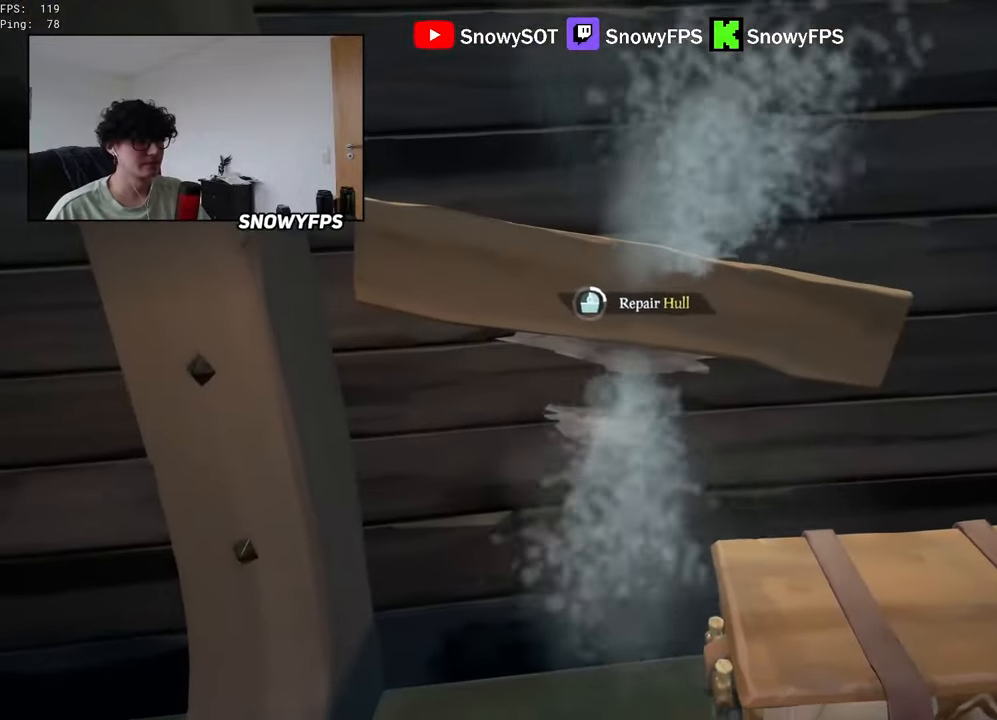
{"keys": [], "mouse": [], "mouse_move": "still", "events": [[67, "s", "up"]]}
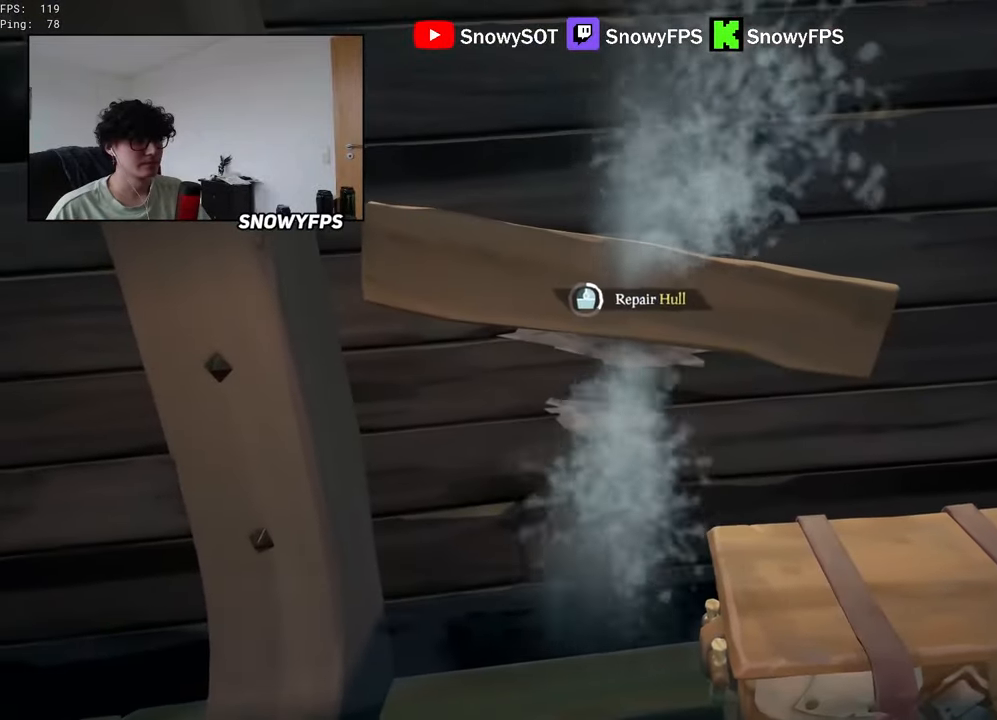
{"keys": [], "mouse": [], "mouse_move": "still", "events": []}
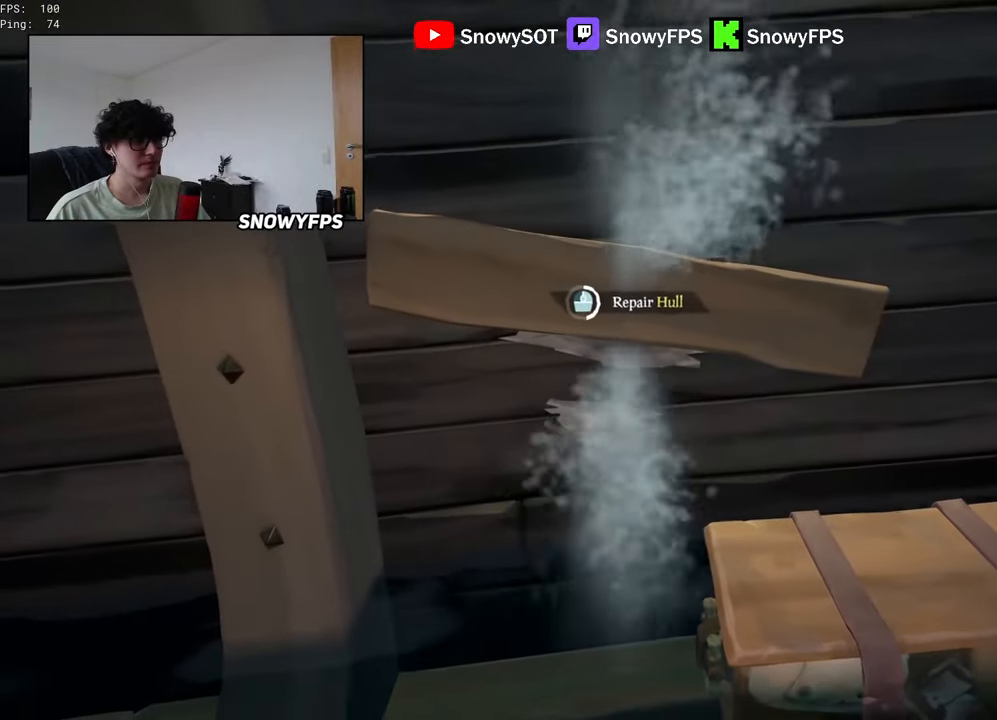
{"keys": [], "mouse": [], "mouse_move": "still", "events": []}
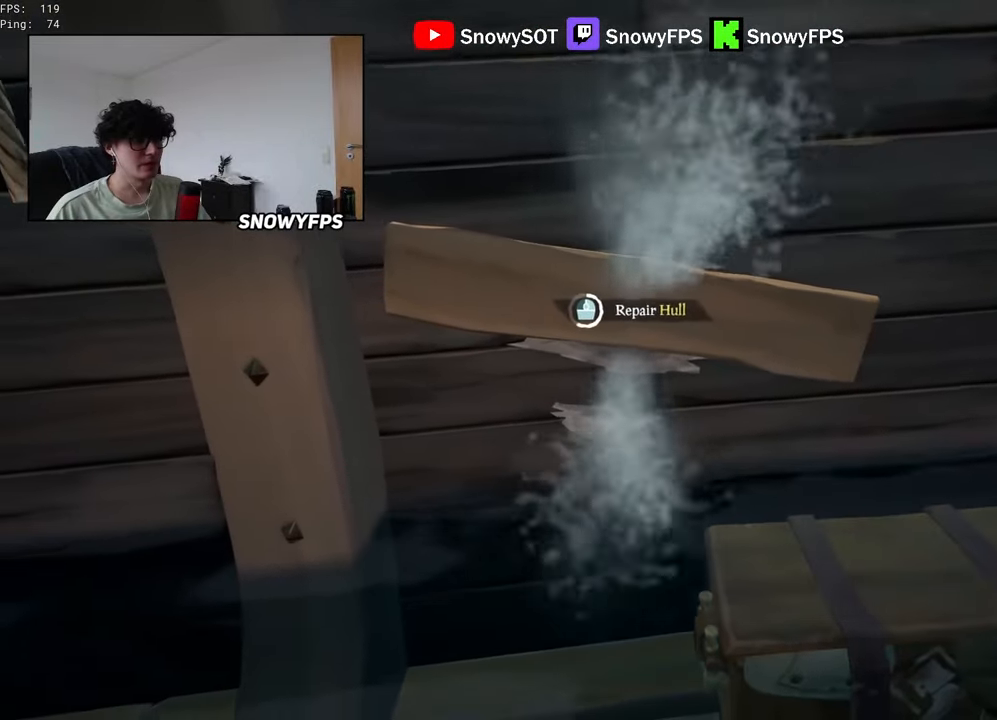
{"keys": [], "mouse": [], "mouse_move": "still", "events": []}
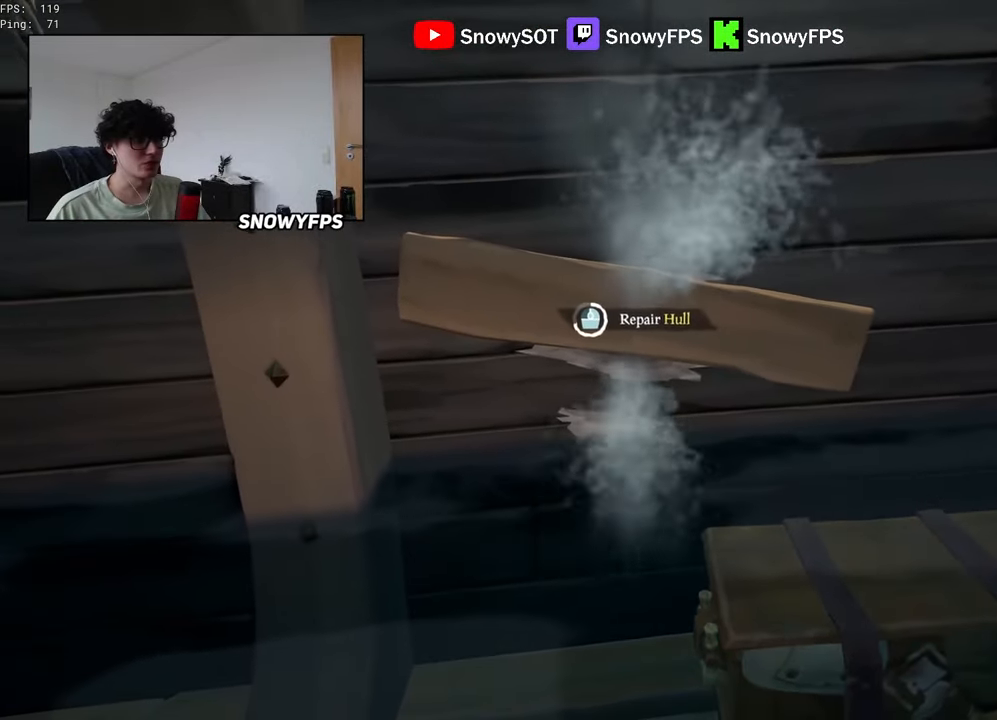
{"keys": [], "mouse": [], "mouse_move": "still", "events": []}
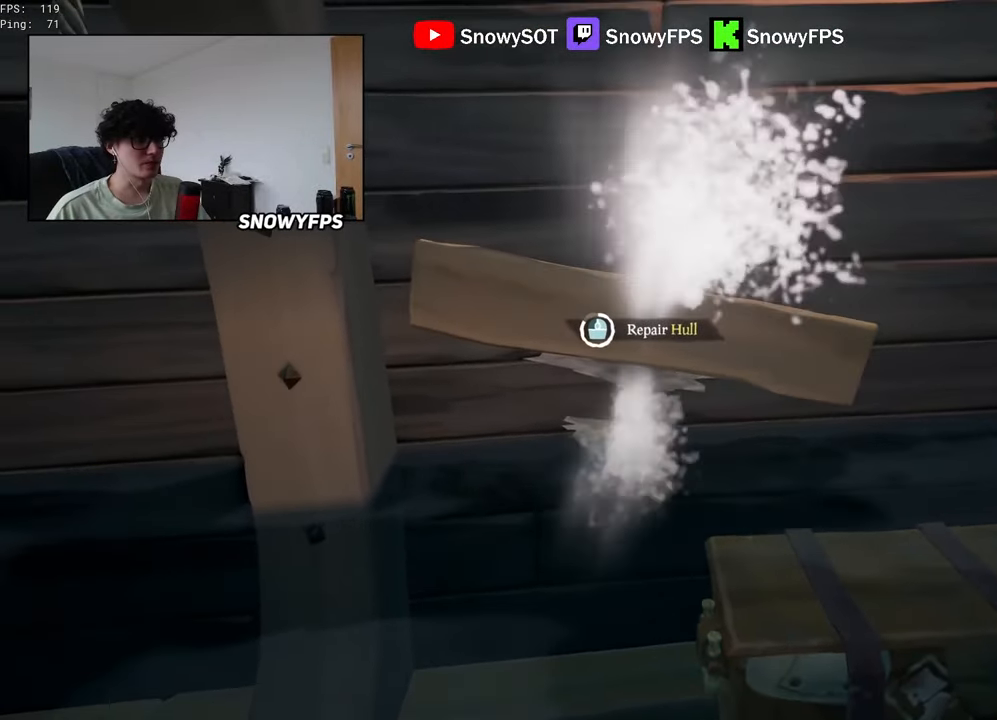
{"keys": [], "mouse": [], "mouse_move": "still", "events": []}